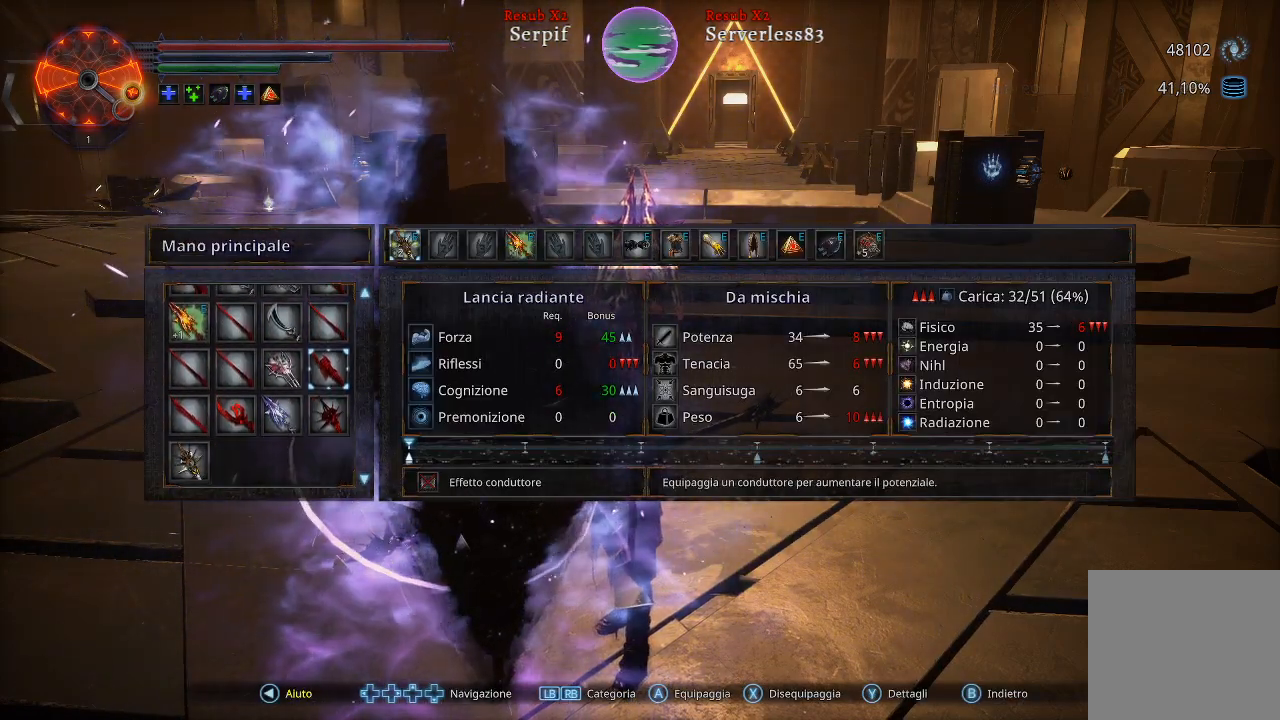
Gameplay with a controller (Xbox layout); each line is a JSON object with the inputs held at the frame after it. "events" lists button and stick changes between this image and that frame as [ms after this image, input, new state], when the widget could be followed in between.
{"buttons": [], "left_stick": "center", "right_stick": "center", "events": [[50, "DPAD_DOWN", "down"], [183, "DPAD_DOWN", "up"]]}
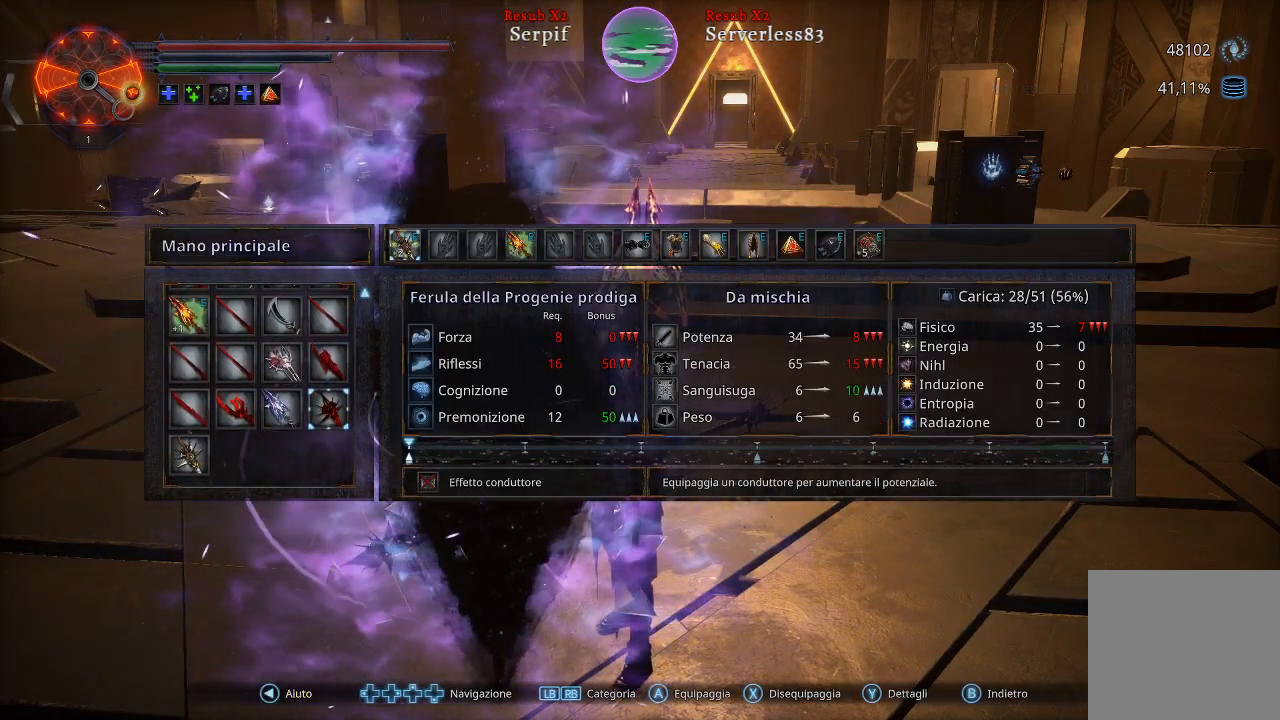
{"buttons": [], "left_stick": "center", "right_stick": "center", "events": [[67, "DPAD_RIGHT", "down"], [217, "DPAD_RIGHT", "up"]]}
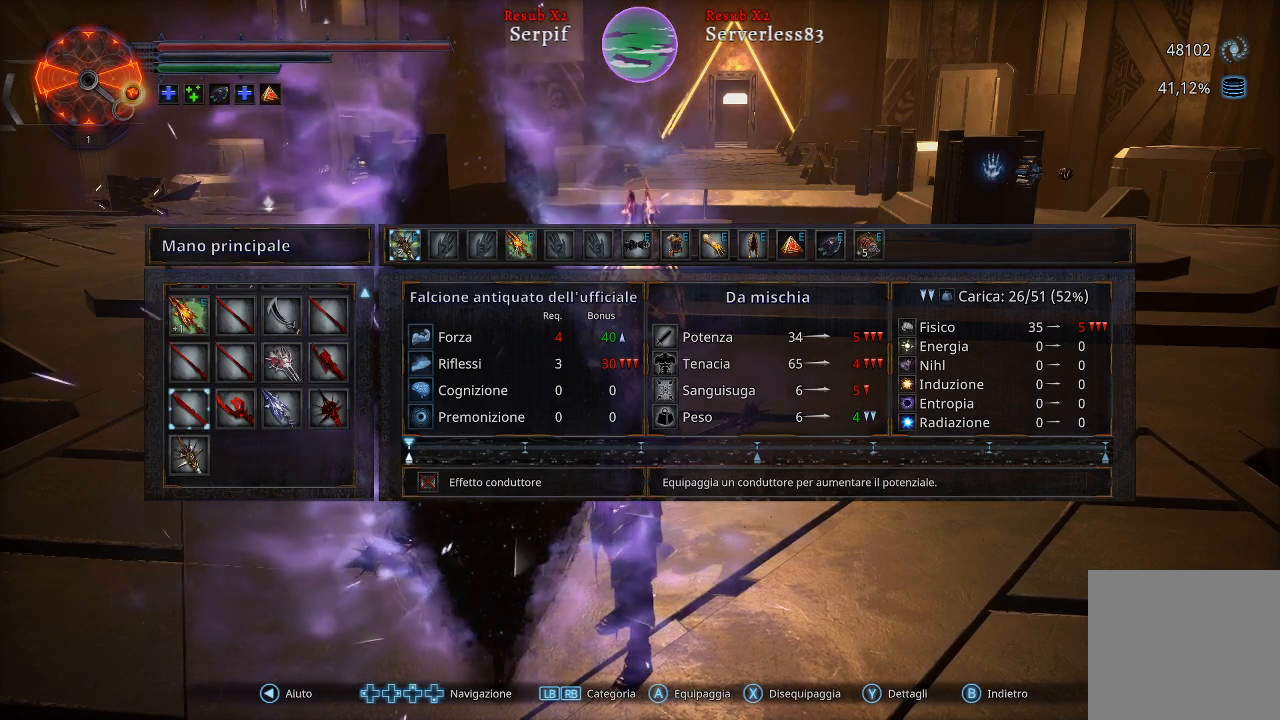
{"buttons": ["DPAD_RIGHT"], "left_stick": "center", "right_stick": "center", "events": [[283, "DPAD_RIGHT", "down"], [383, "DPAD_RIGHT", "up"], [500, "DPAD_RIGHT", "down"]]}
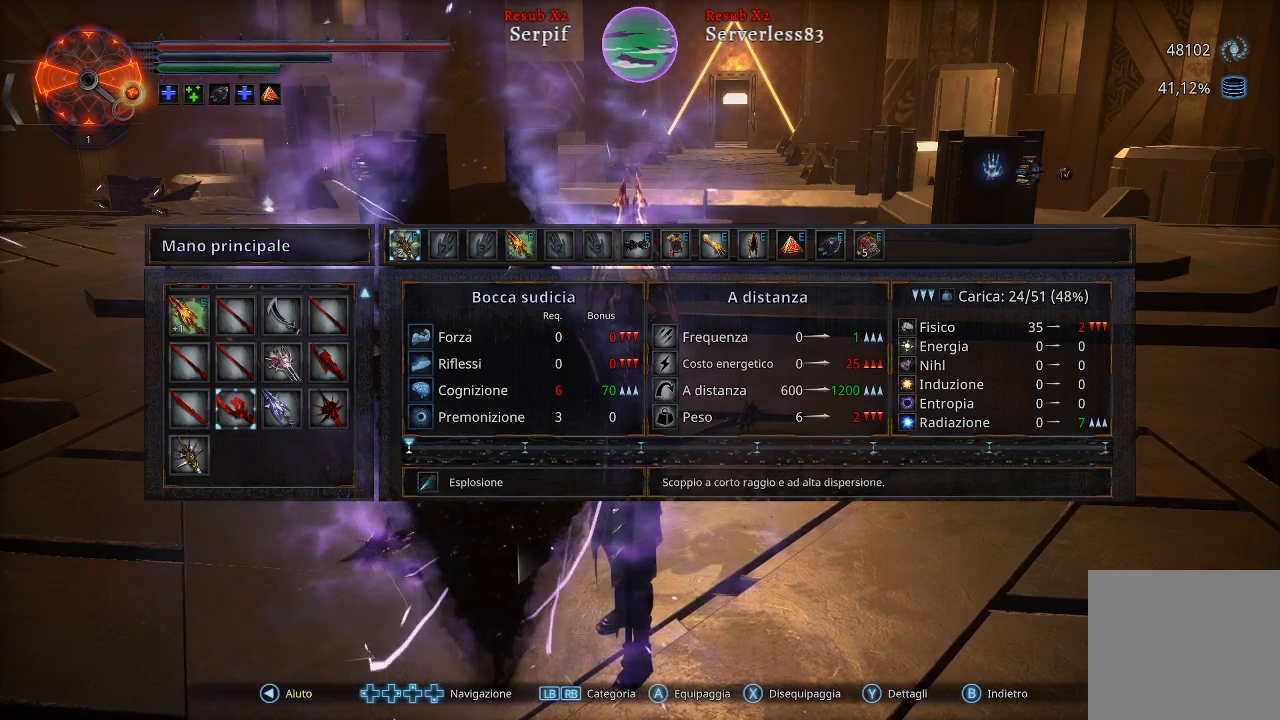
{"buttons": [], "left_stick": "center", "right_stick": "center", "events": [[117, "DPAD_RIGHT", "up"], [217, "DPAD_RIGHT", "down"], [333, "DPAD_RIGHT", "up"]]}
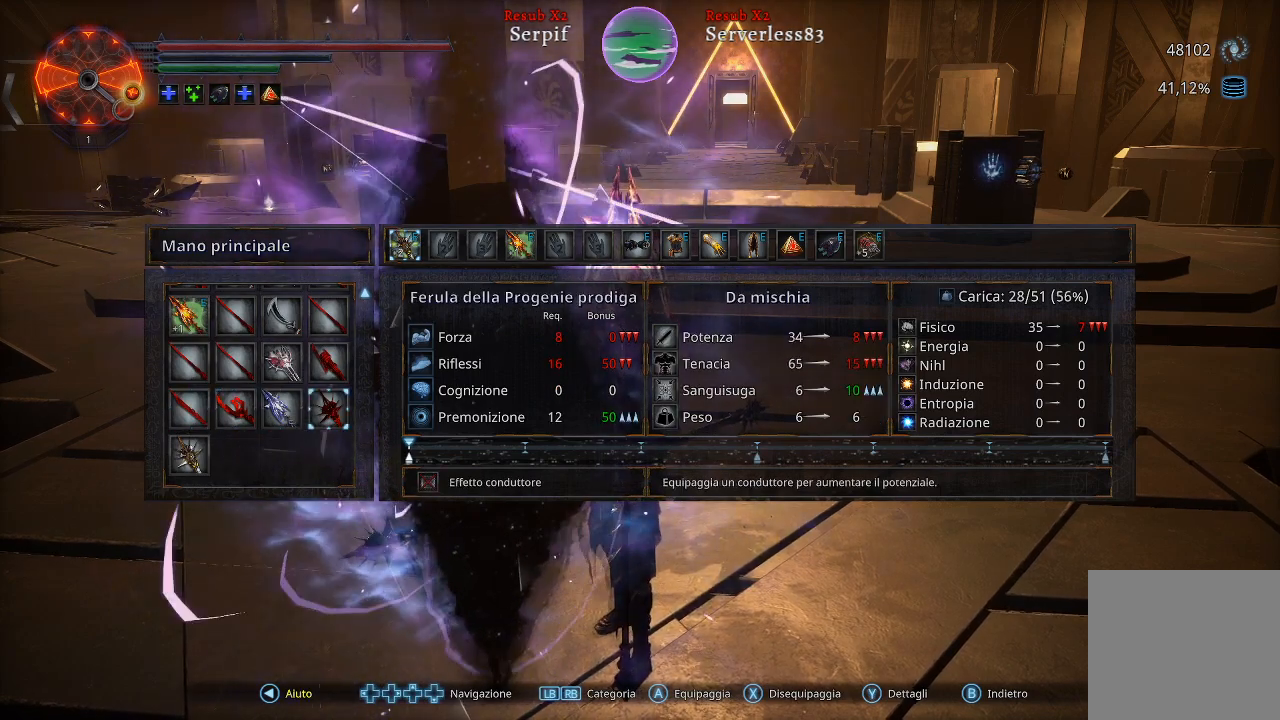
{"buttons": [], "left_stick": "center", "right_stick": "center", "events": []}
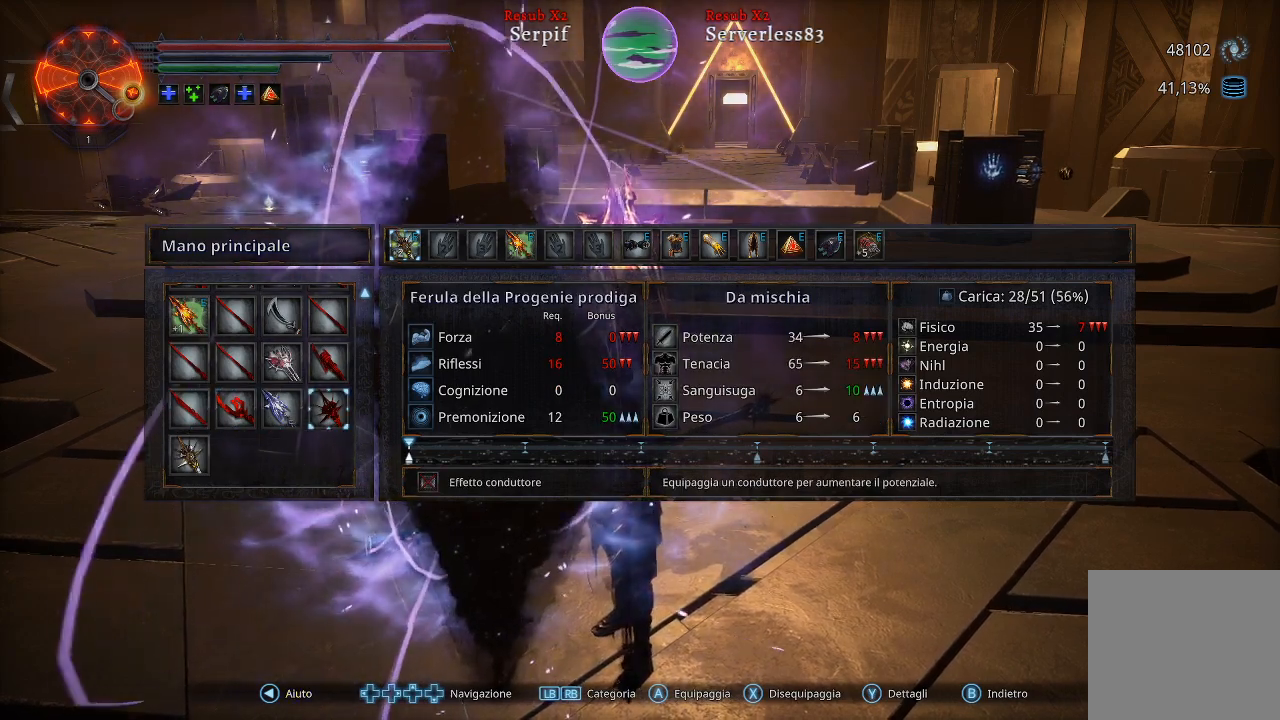
{"buttons": [], "left_stick": "center", "right_stick": "center", "events": []}
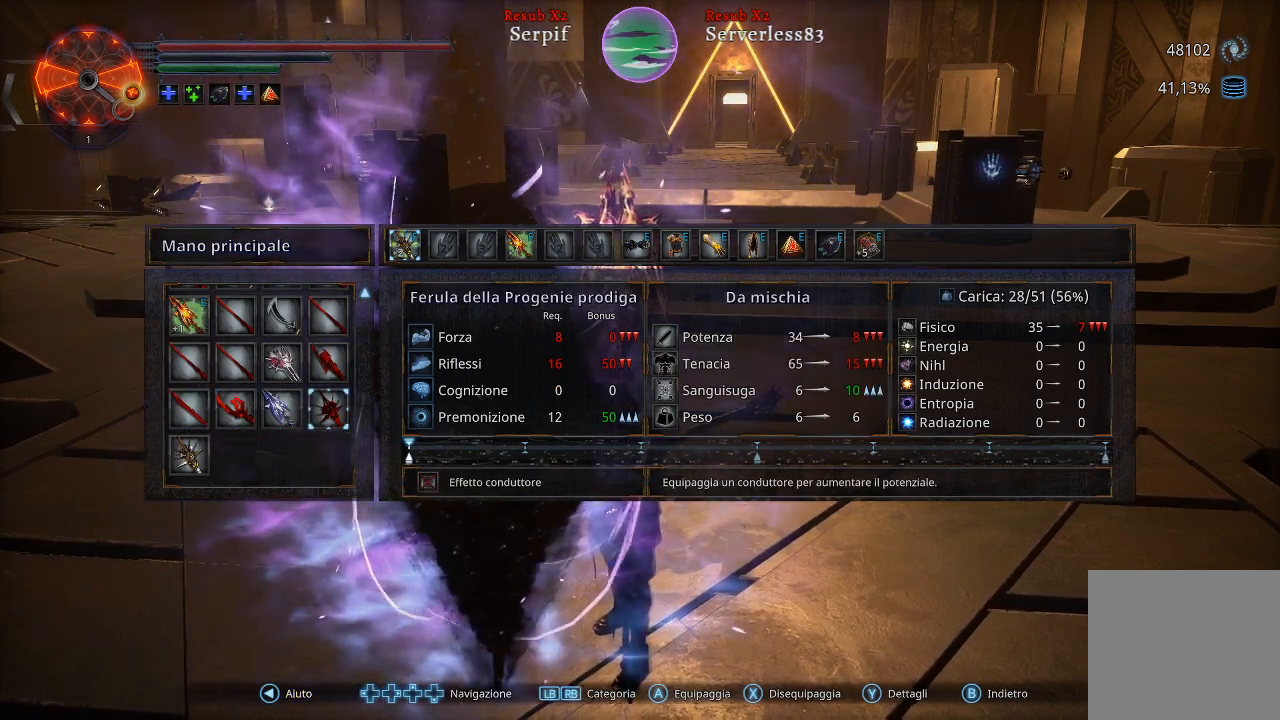
{"buttons": [], "left_stick": "center", "right_stick": "center", "events": []}
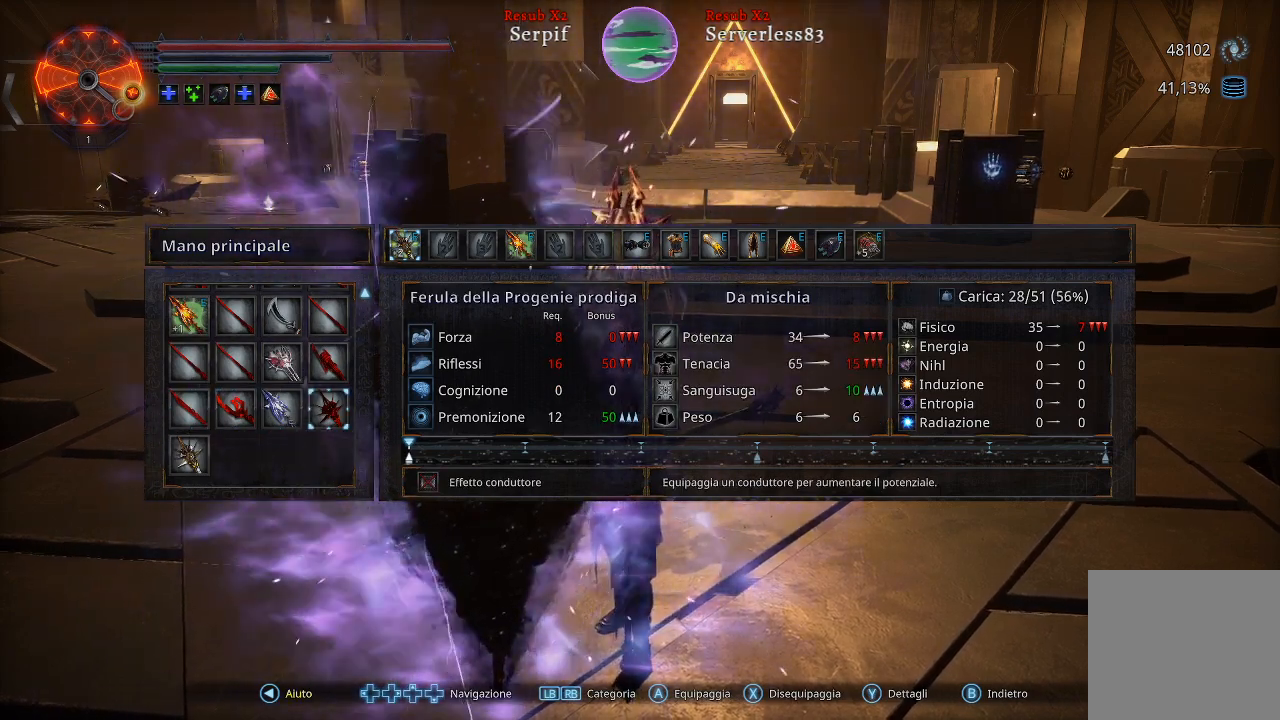
{"buttons": [], "left_stick": "center", "right_stick": "center", "events": []}
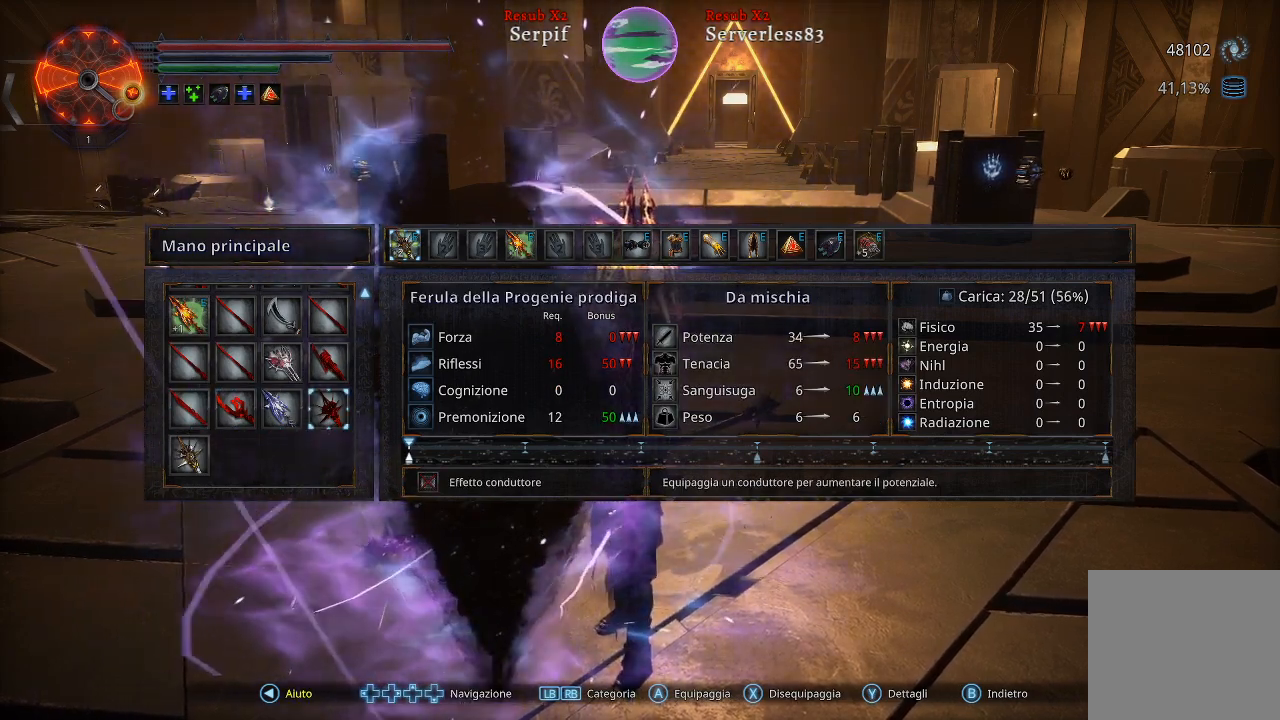
{"buttons": ["B"], "left_stick": "center", "right_stick": "center", "events": [[467, "B", "down"]]}
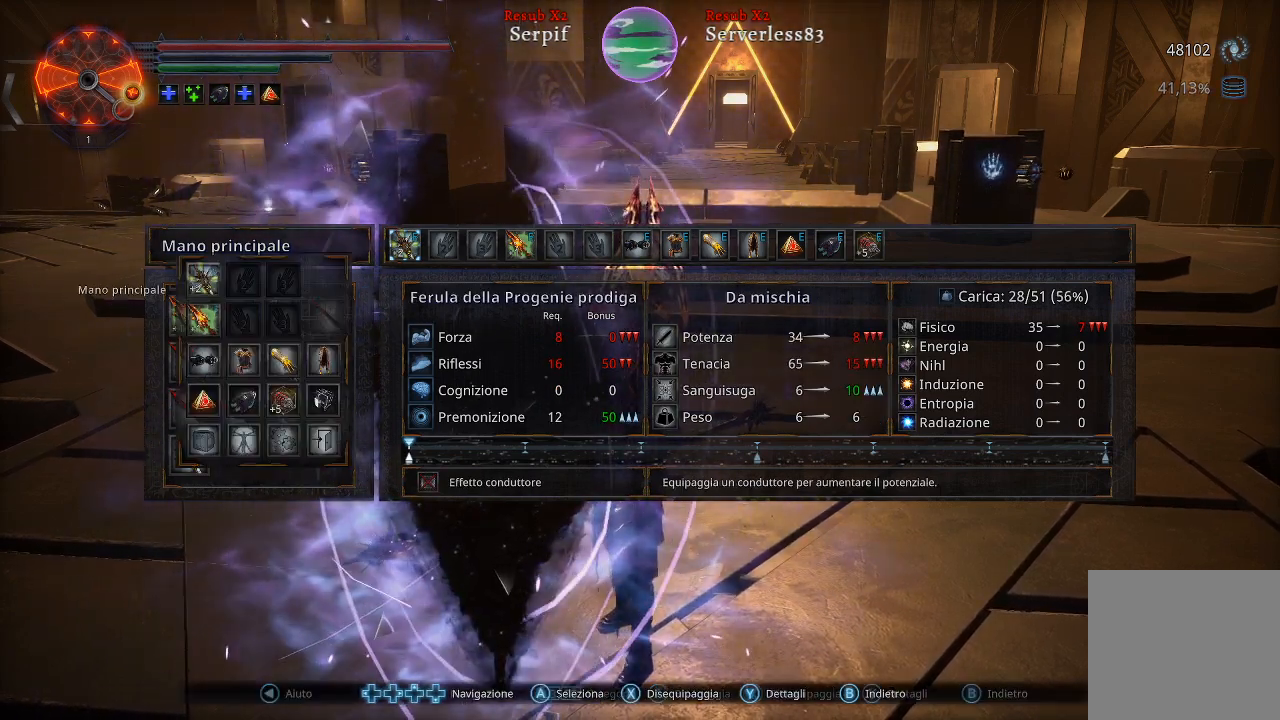
{"buttons": [], "left_stick": "center", "right_stick": "center", "events": [[17, "B", "up"]]}
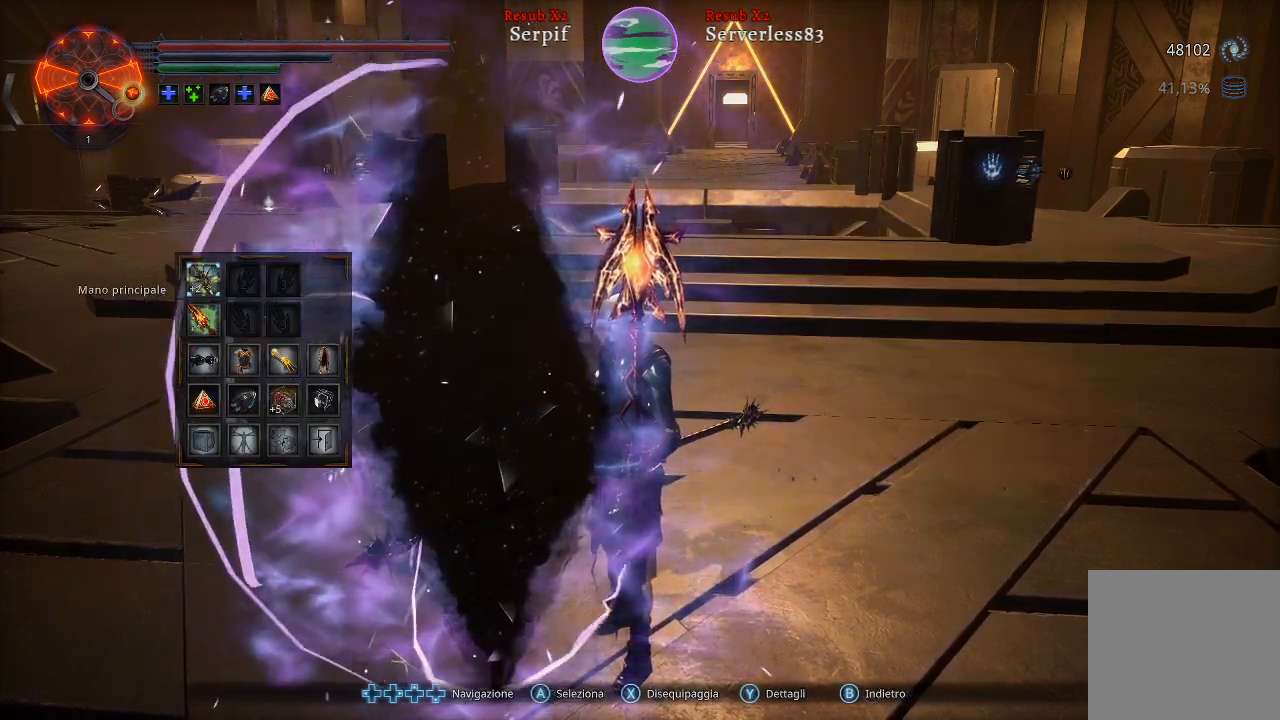
{"buttons": [], "left_stick": "center", "right_stick": "center", "events": []}
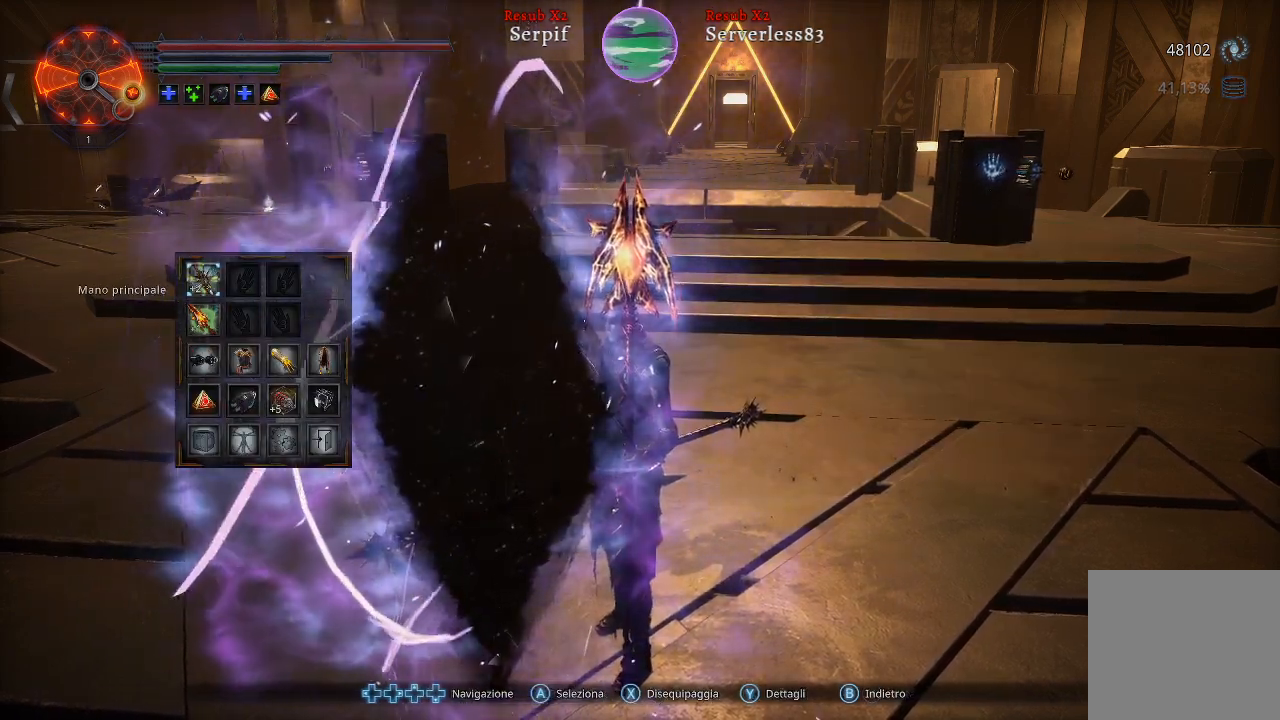
{"buttons": [], "left_stick": "center", "right_stick": "center", "events": [[267, "B", "down"], [367, "B", "up"]]}
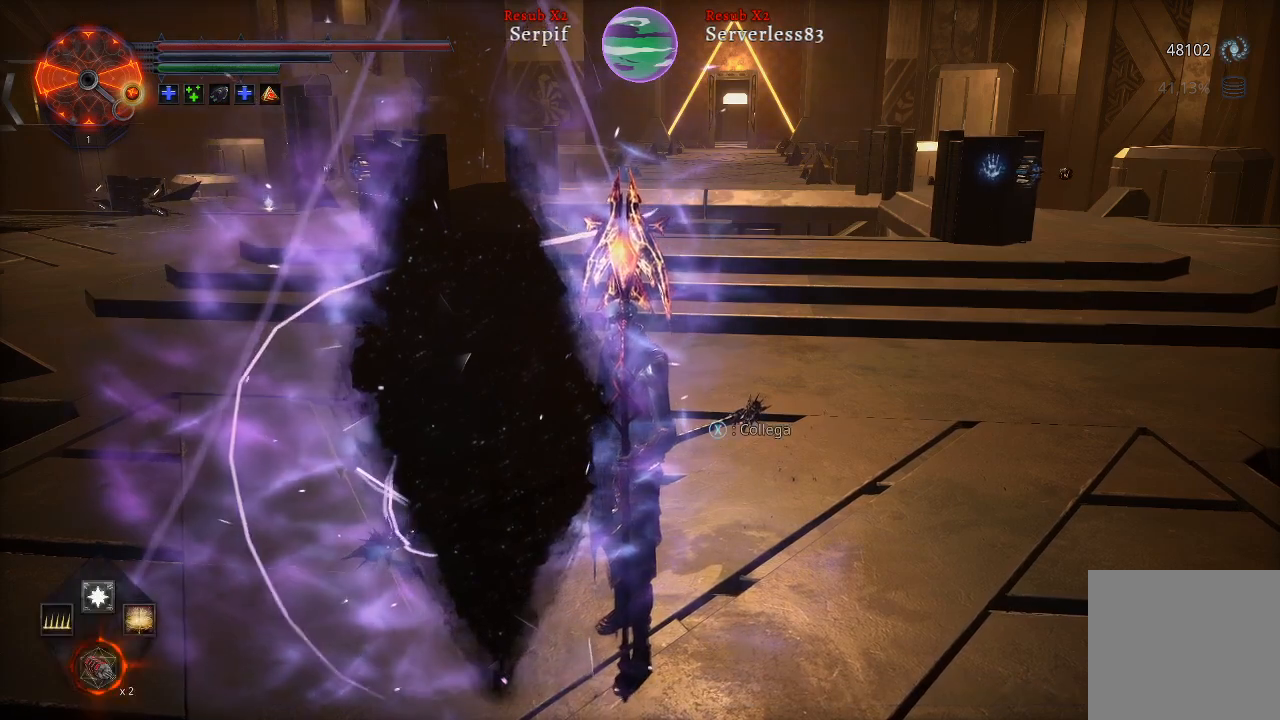
{"buttons": [], "left_stick": "center", "right_stick": "center", "events": [[133, "right_stick", "left"], [450, "right_stick", "center"]]}
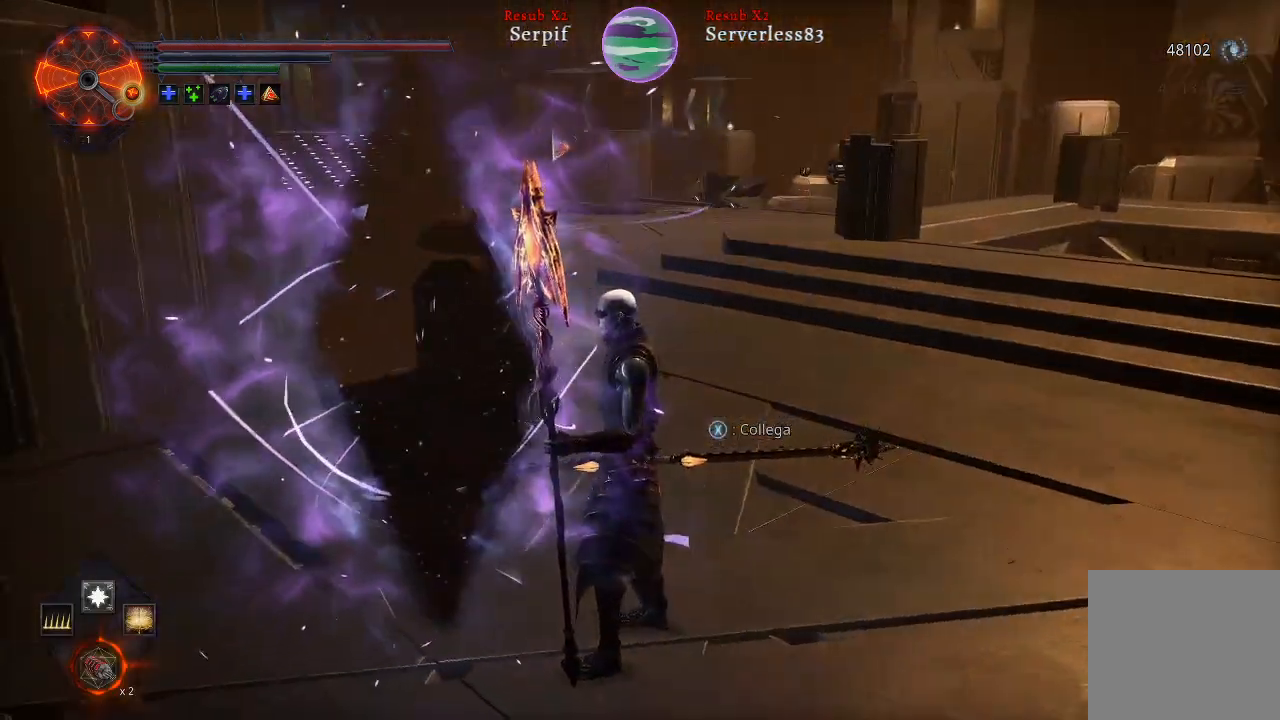
{"buttons": [], "left_stick": "center", "right_stick": "center", "events": [[83, "X", "down"], [183, "X", "up"]]}
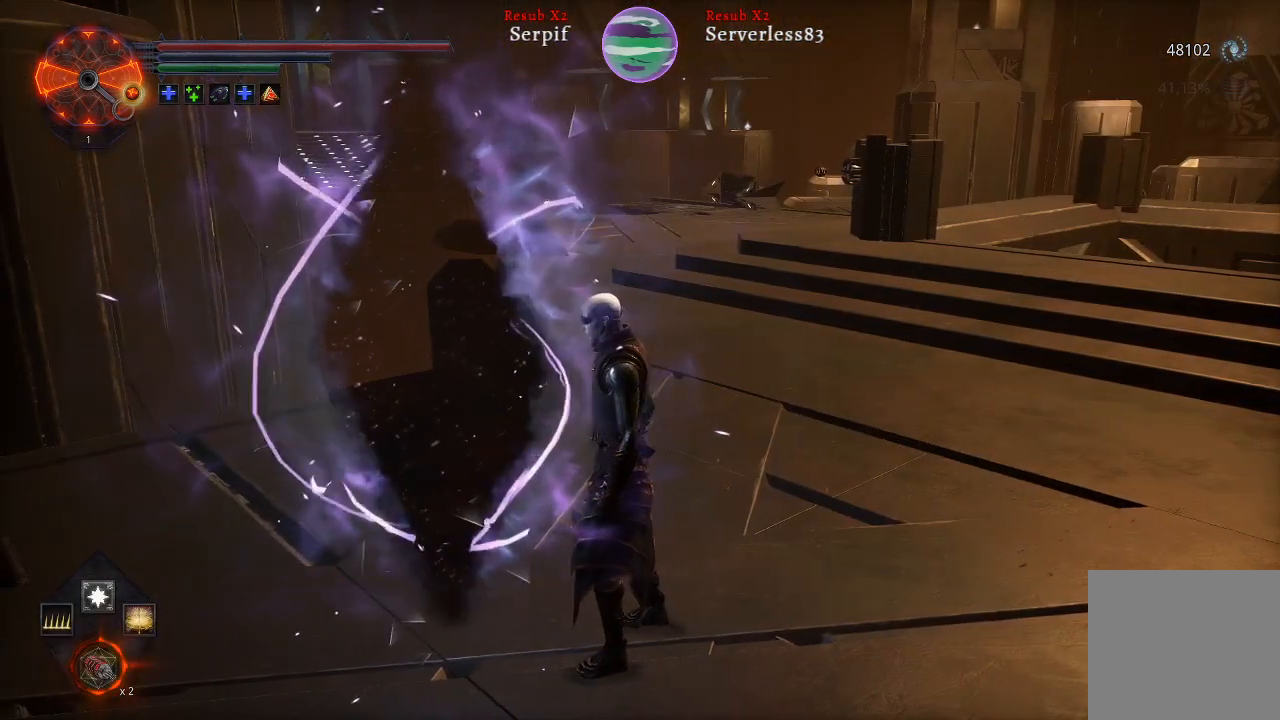
{"buttons": [], "left_stick": "center", "right_stick": "center", "events": []}
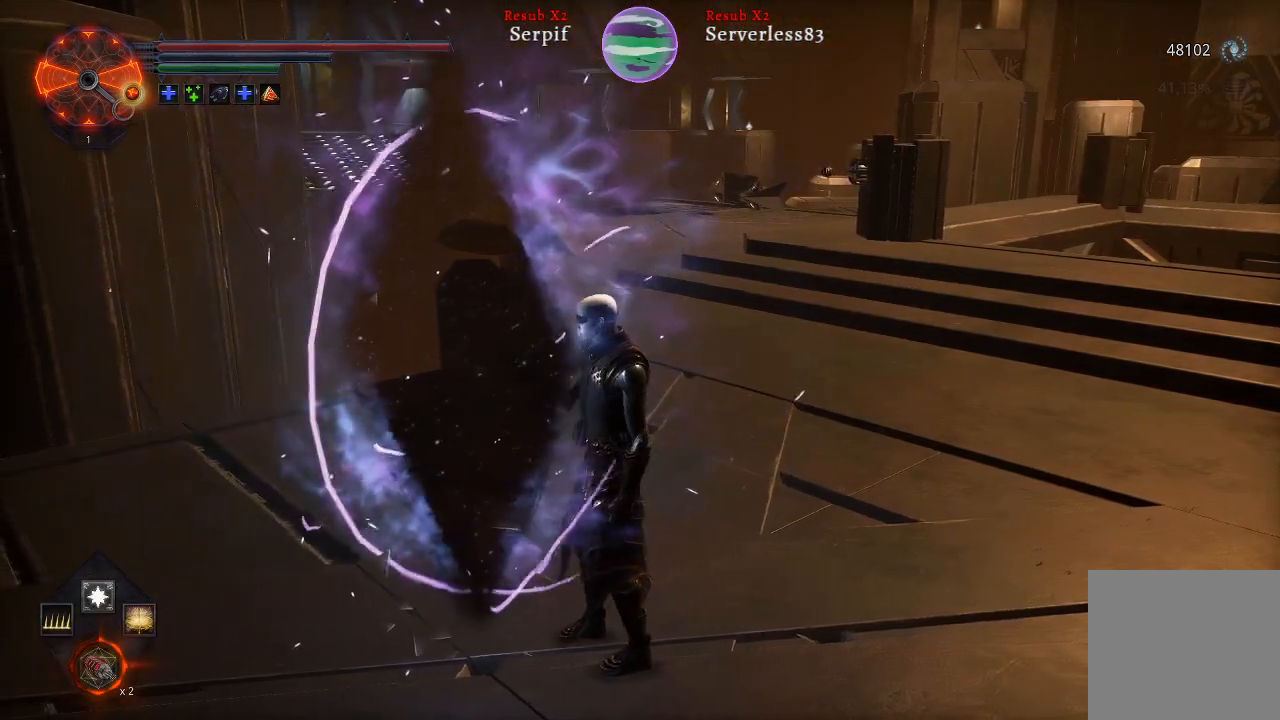
{"buttons": [], "left_stick": "center", "right_stick": "center", "events": []}
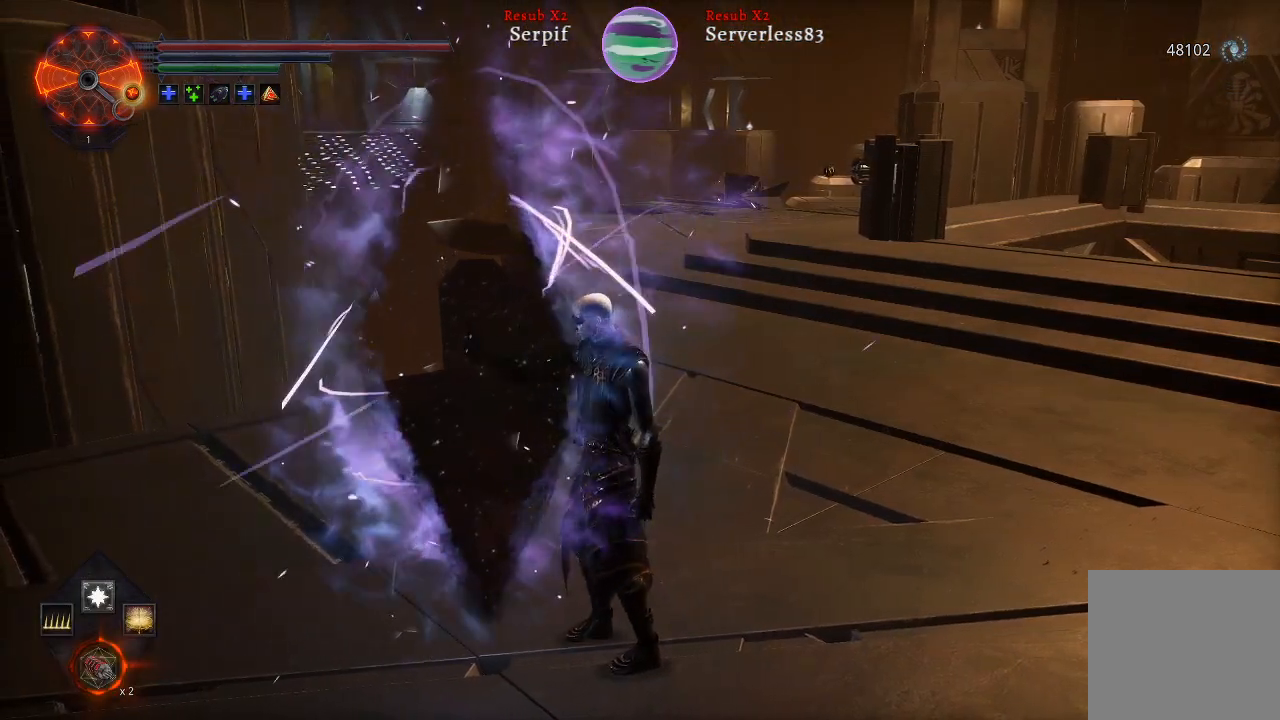
{"buttons": [], "left_stick": "center", "right_stick": "center", "events": []}
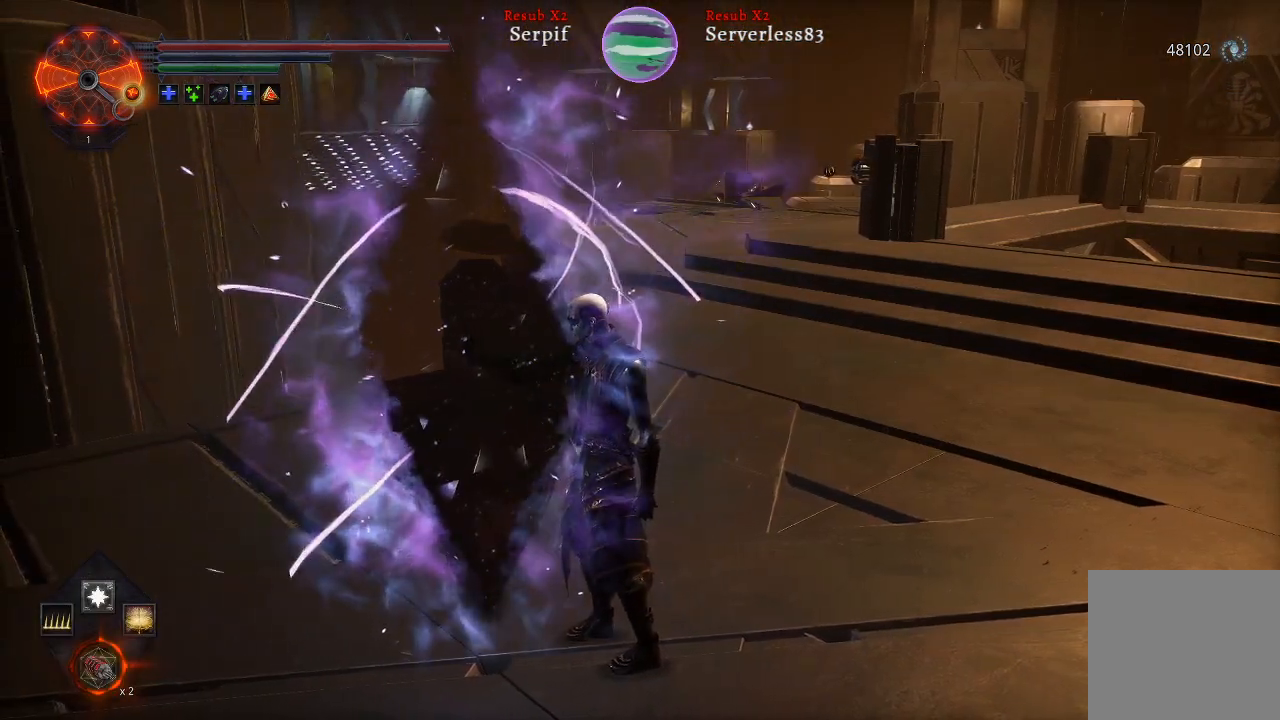
{"buttons": [], "left_stick": "center", "right_stick": "center", "events": []}
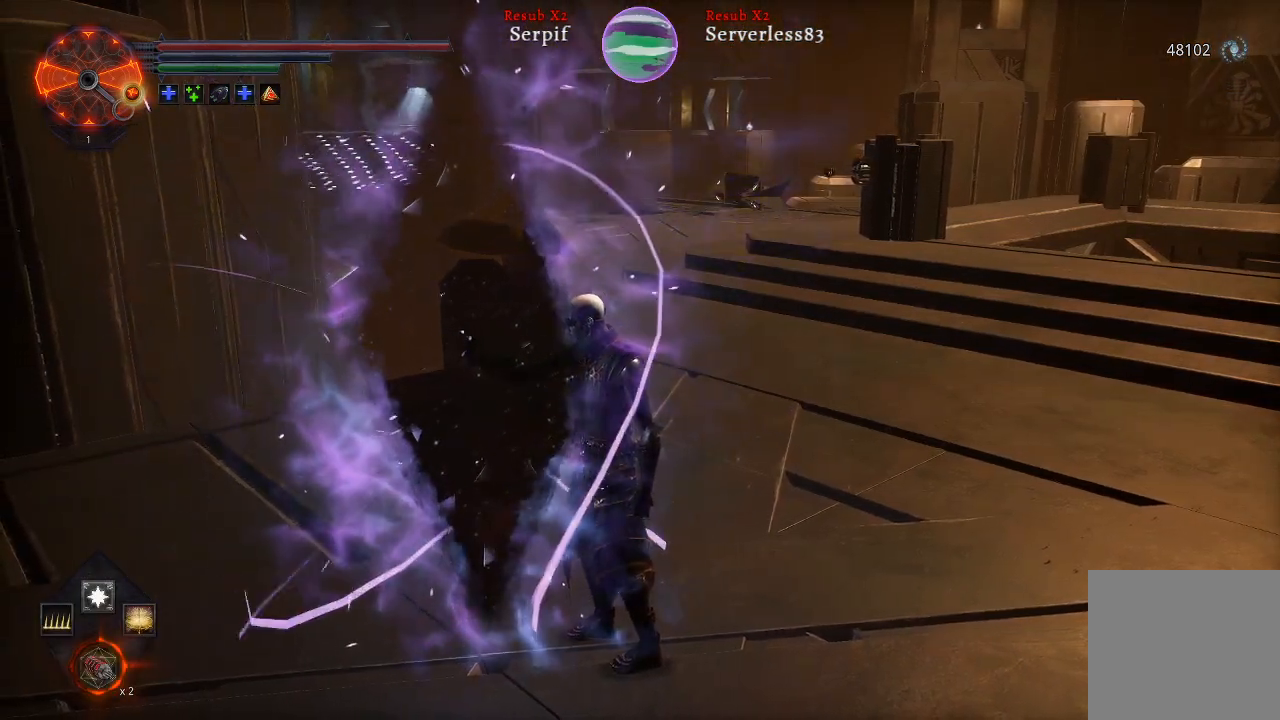
{"buttons": [], "left_stick": "center", "right_stick": "center", "events": []}
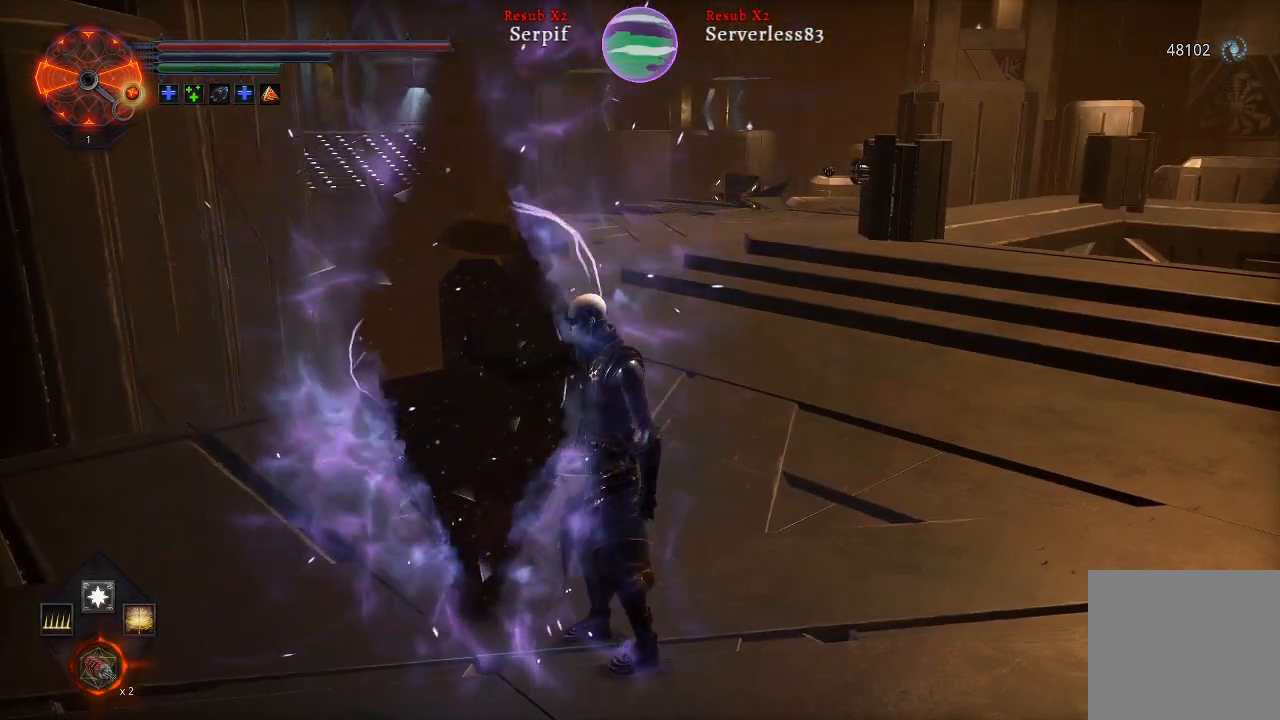
{"buttons": [], "left_stick": "center", "right_stick": "center", "events": []}
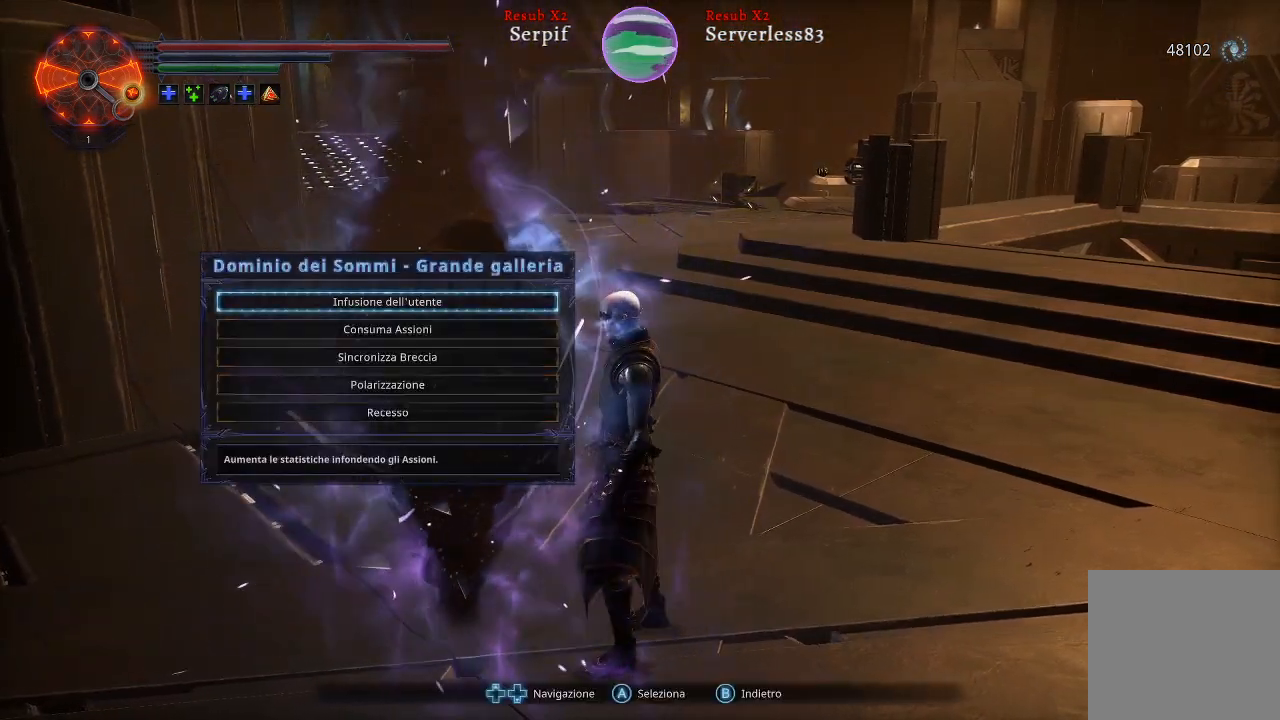
{"buttons": [], "left_stick": "center", "right_stick": "center", "events": []}
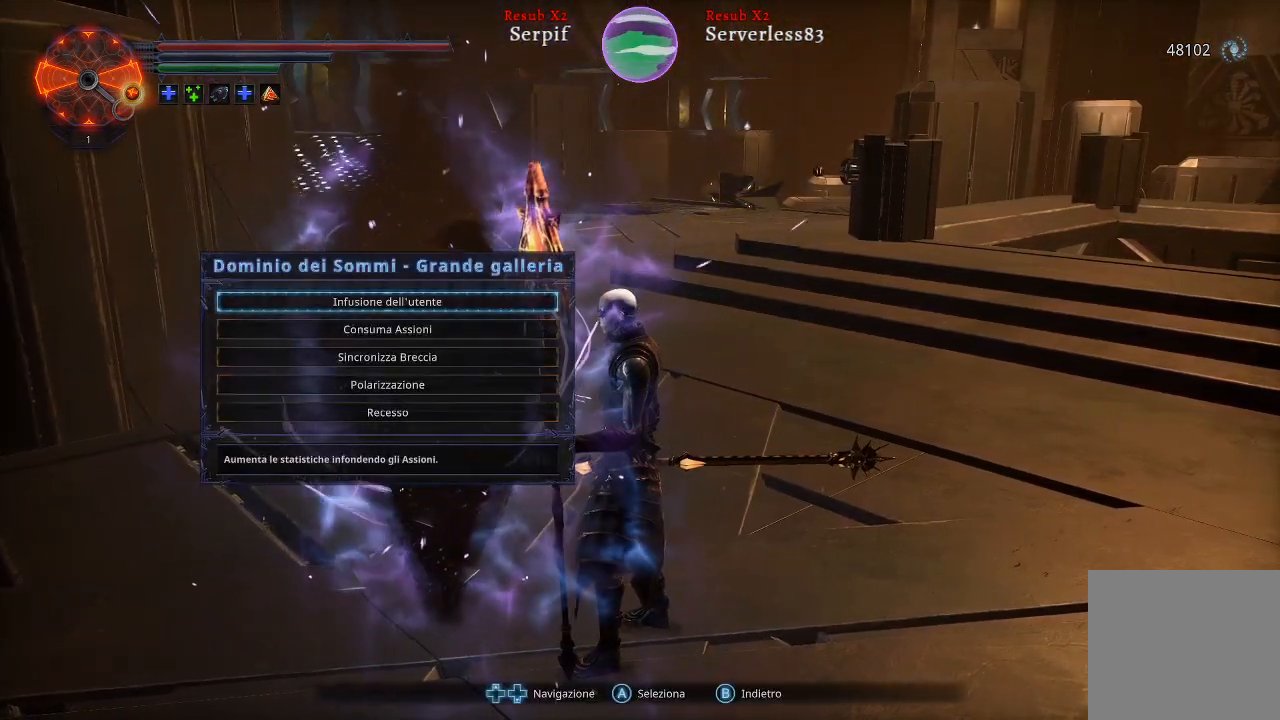
{"buttons": [], "left_stick": "center", "right_stick": "center", "events": [[267, "DPAD_DOWN", "down"], [433, "DPAD_DOWN", "up"]]}
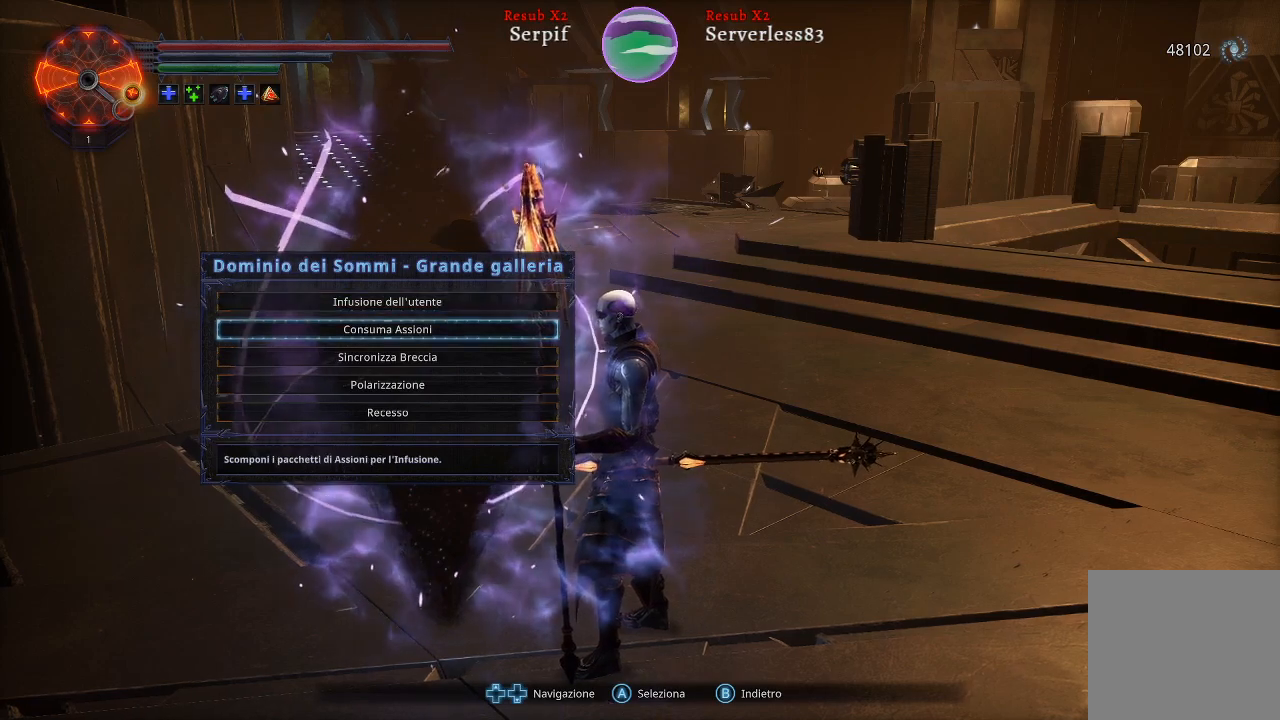
{"buttons": [], "left_stick": "center", "right_stick": "center", "events": []}
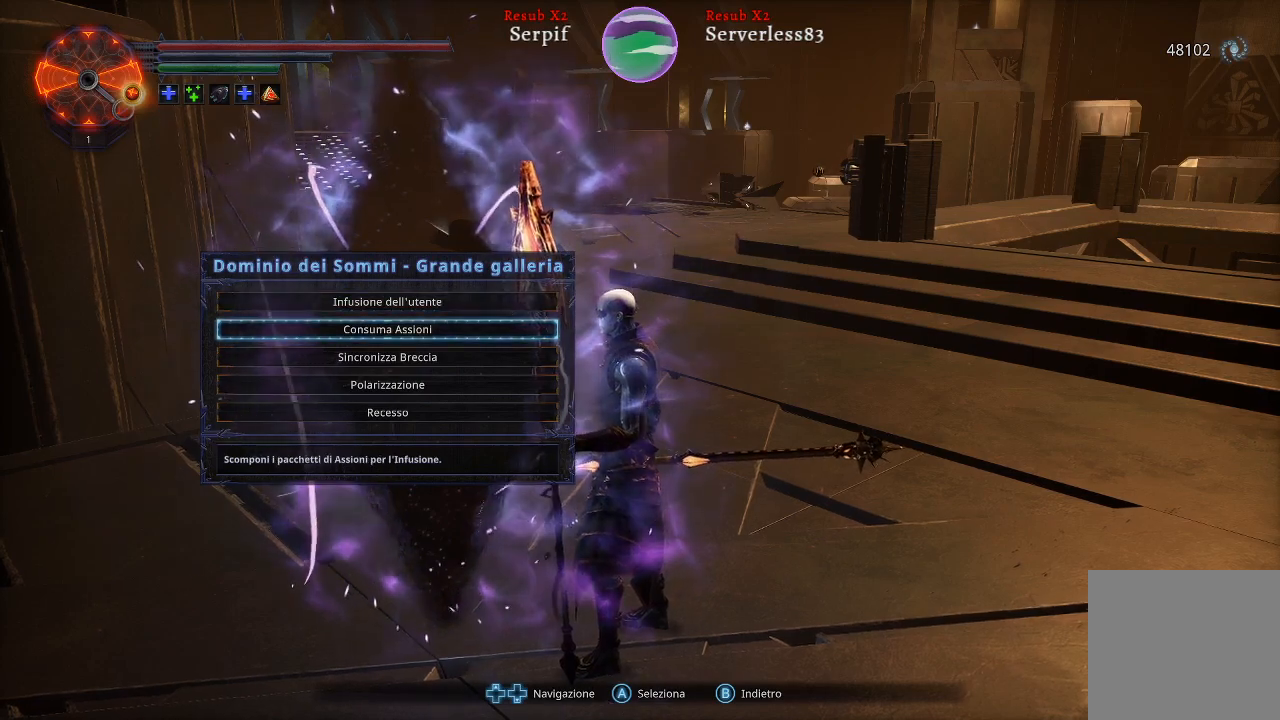
{"buttons": [], "left_stick": "center", "right_stick": "center", "events": []}
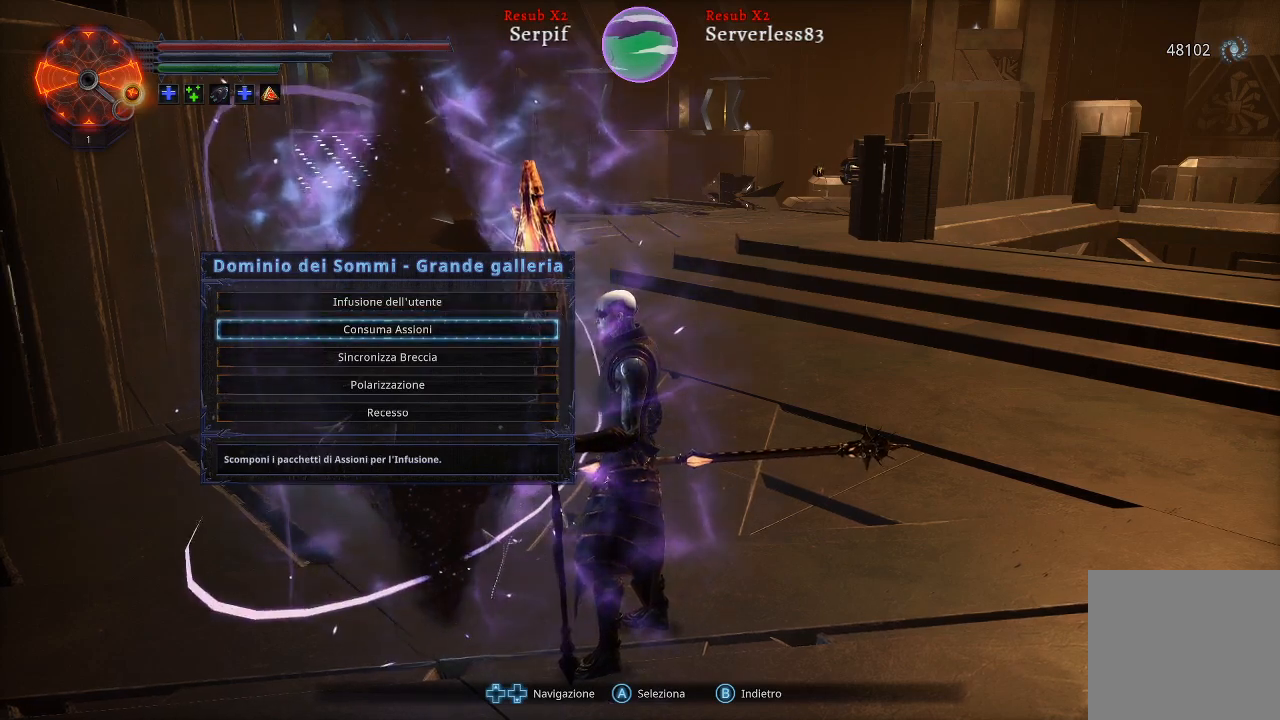
{"buttons": [], "left_stick": "center", "right_stick": "center", "events": [[333, "DPAD_UP", "down"], [483, "DPAD_UP", "up"]]}
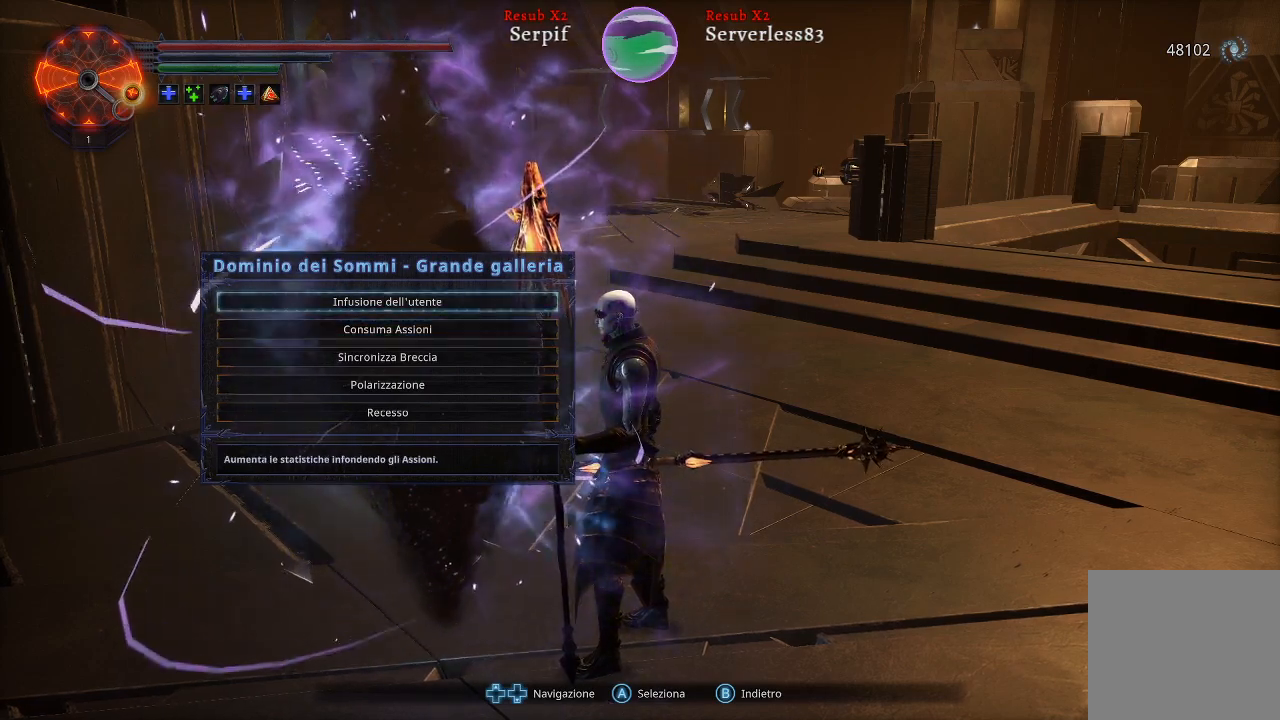
{"buttons": [], "left_stick": "center", "right_stick": "center", "events": []}
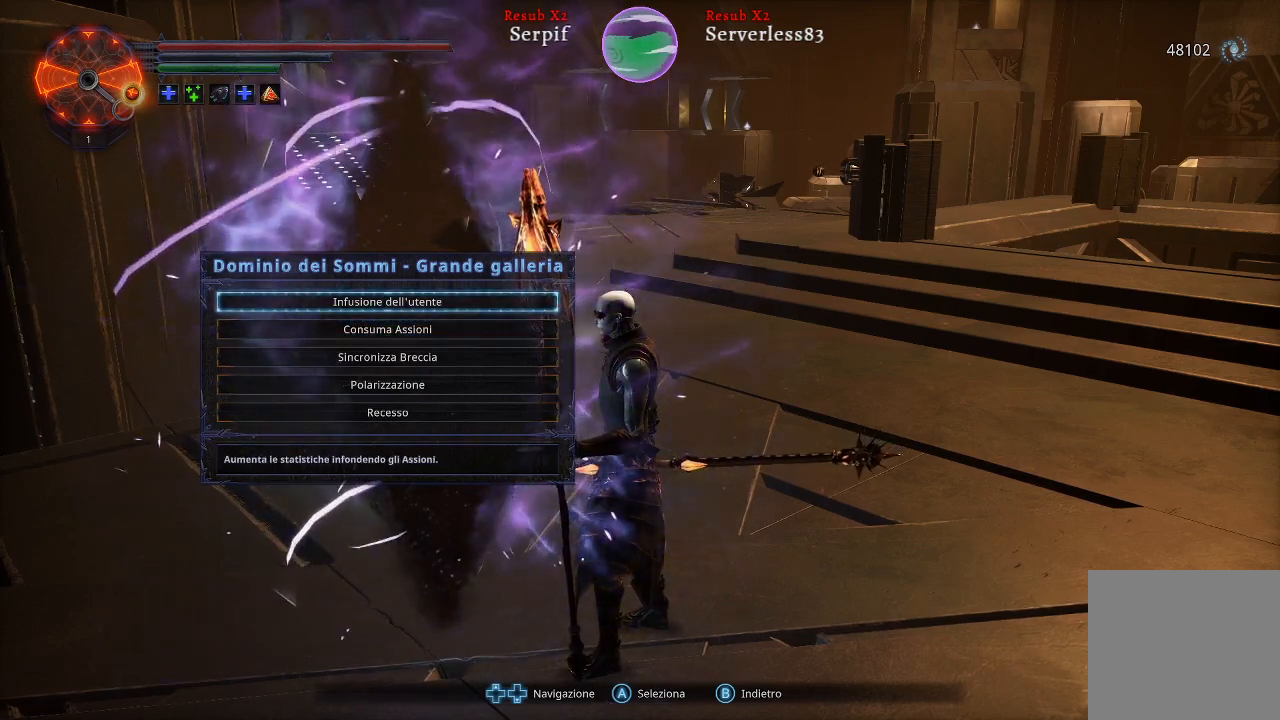
{"buttons": [], "left_stick": "center", "right_stick": "center", "events": [[33, "A", "down"], [150, "A", "up"]]}